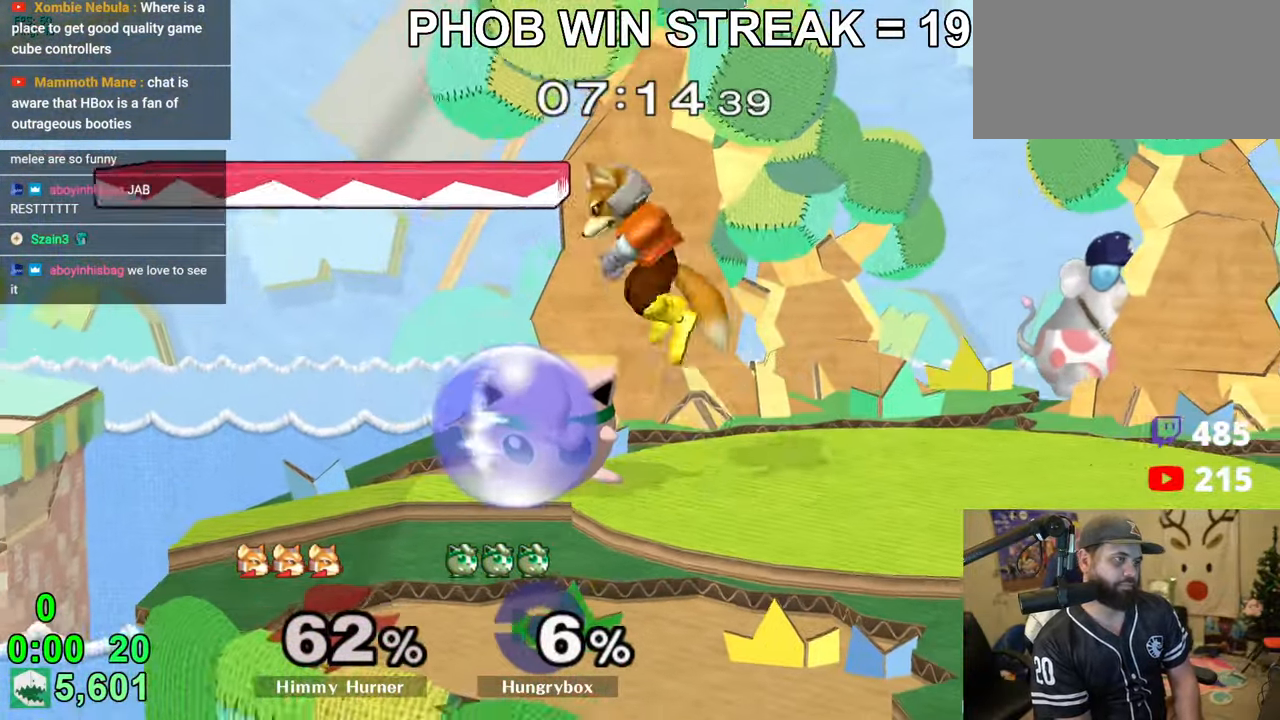
Gameplay with a controller (Nintendo layout); each line is a JSON object with the inputs held at the frame after it. "events" lists button and stick changes between this image and that frame as [ms after this image, input, new state], when the widget could be followed in between. Not read: L3 R3.
{"buttons": ["R1"], "left_stick": "center", "right_stick": "center", "events": [[216, "left_stick", "center"]]}
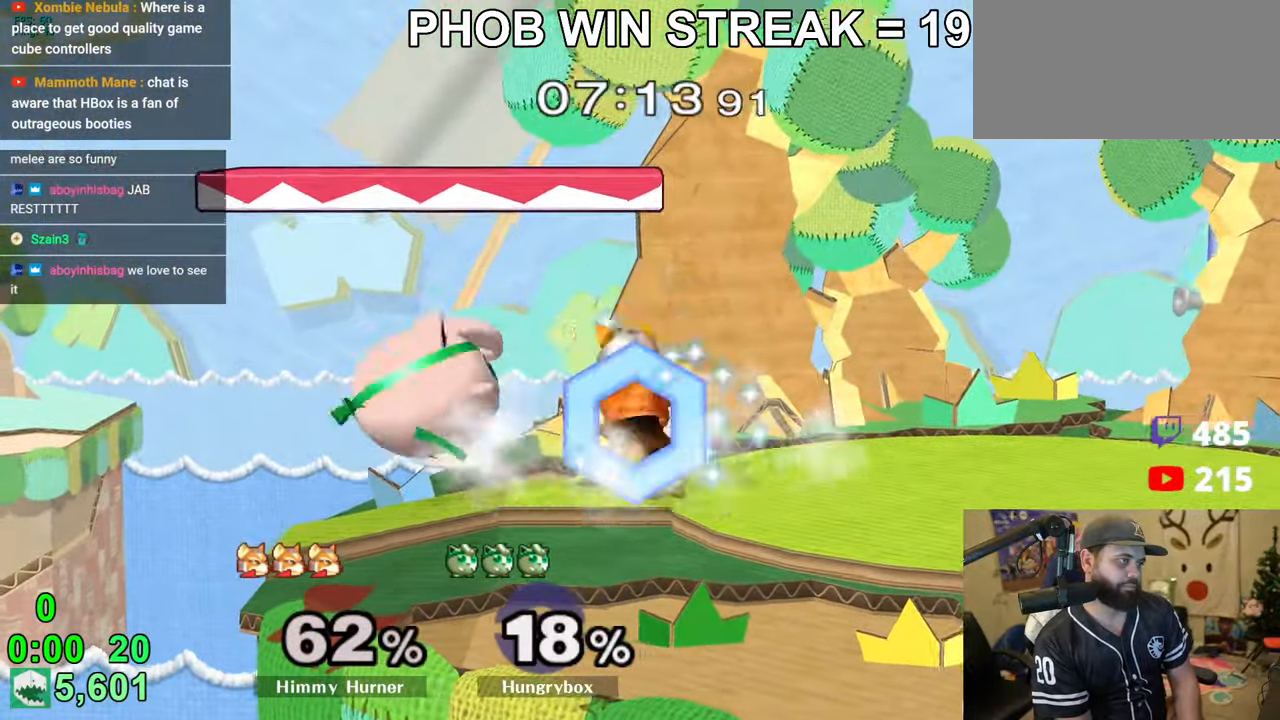
{"buttons": ["R1"], "left_stick": "center", "right_stick": "center", "events": [[366, "Z", "down"], [450, "Z", "up"]]}
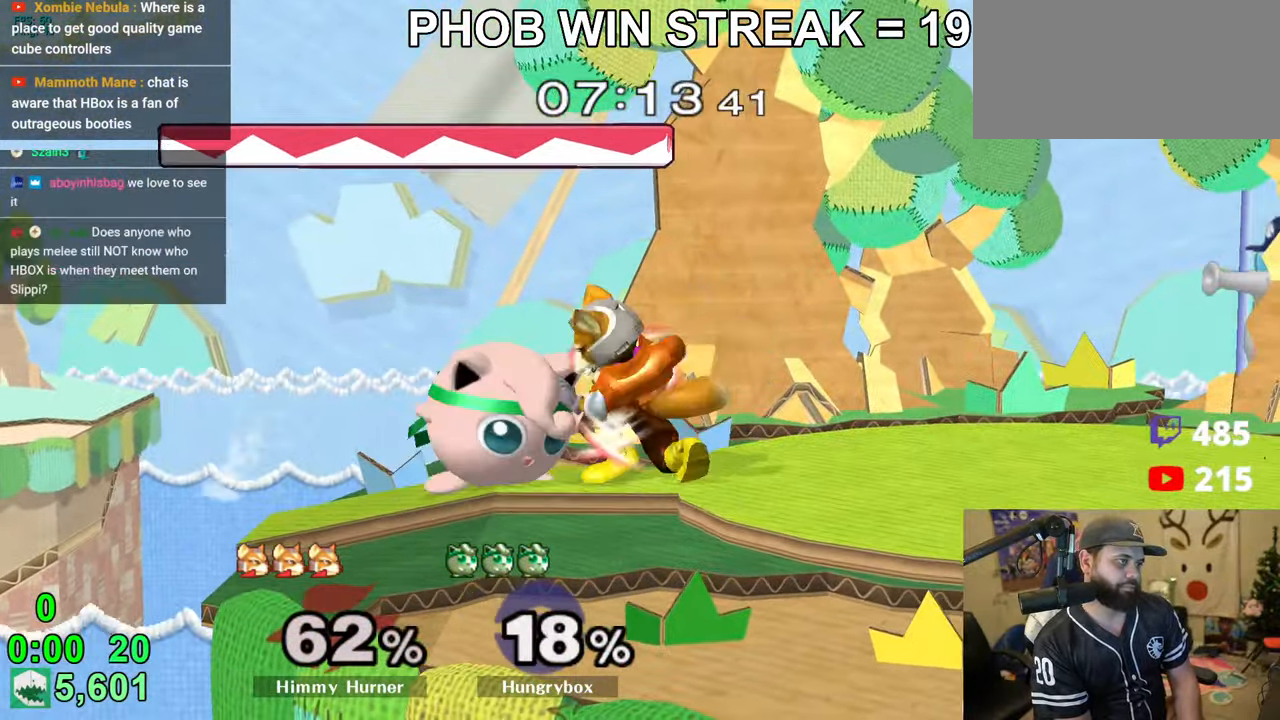
{"buttons": [], "left_stick": "center", "right_stick": "center", "events": [[50, "left_stick", "left"], [116, "R1", "up"], [166, "R1", "down"], [250, "R1", "up"], [466, "left_stick", "center"]]}
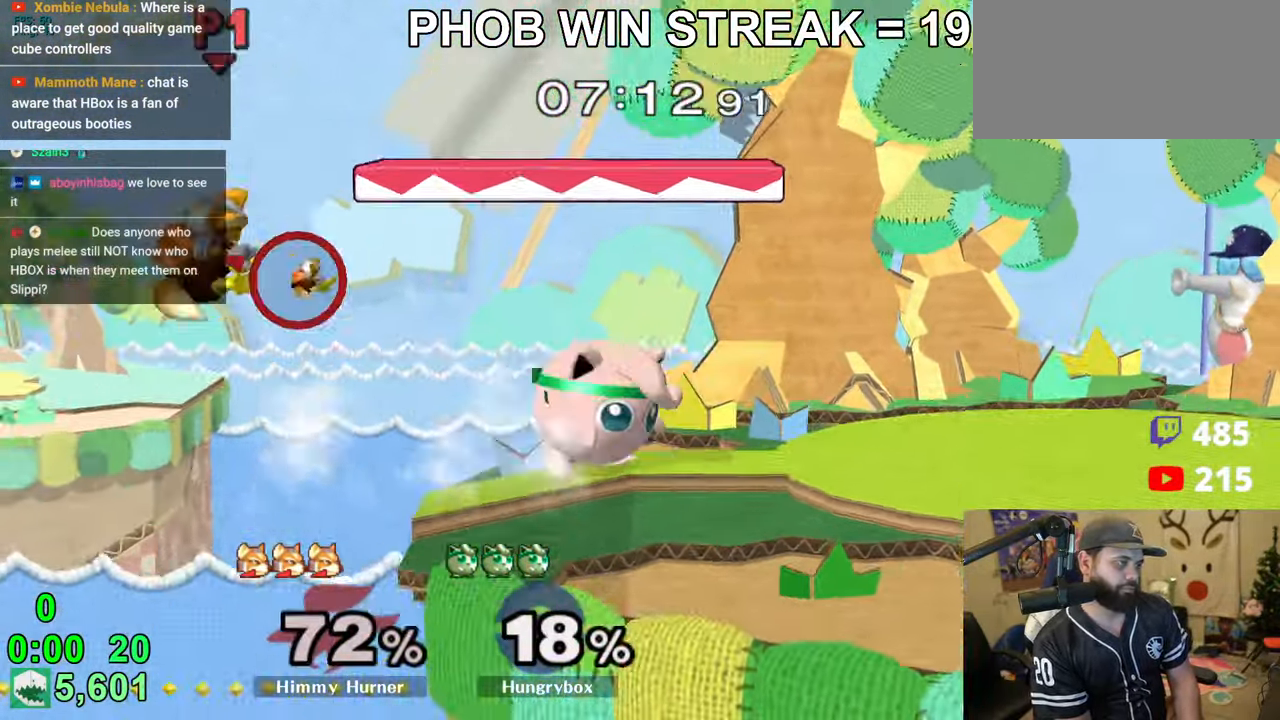
{"buttons": ["Y"], "left_stick": "left", "right_stick": "center", "events": [[166, "left_stick", "left"], [416, "Y", "down"]]}
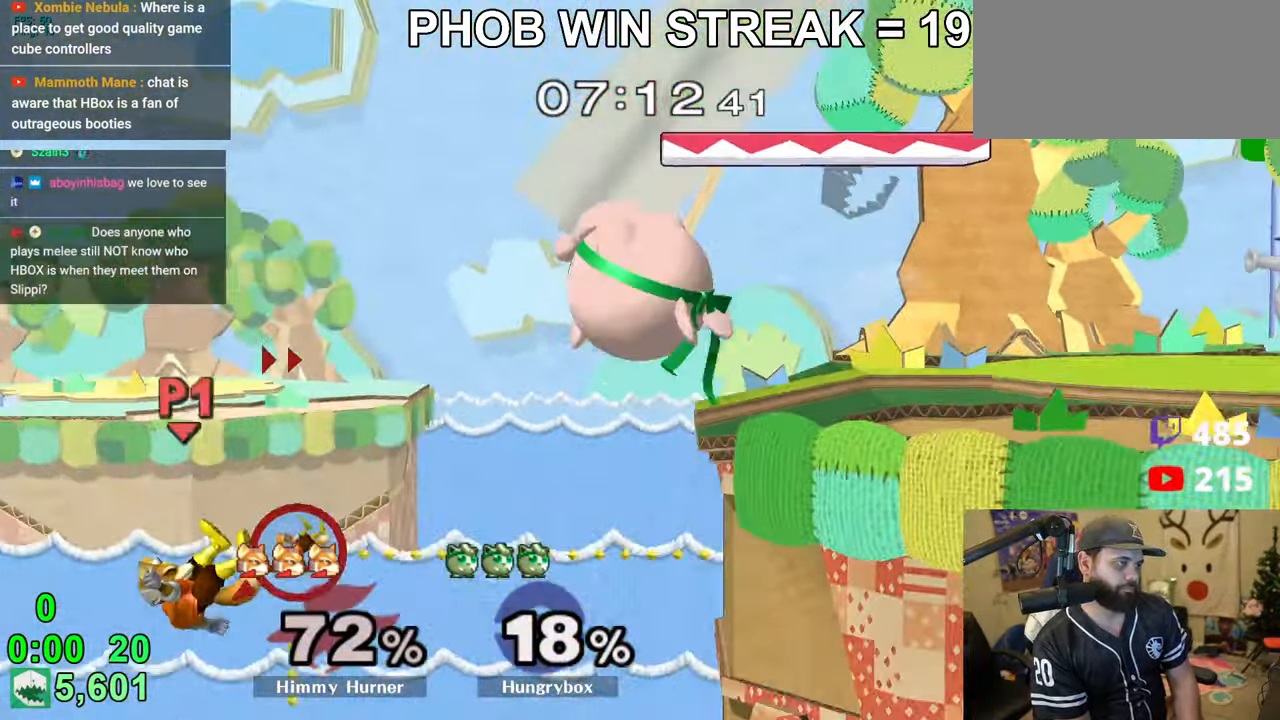
{"buttons": [], "left_stick": "right", "right_stick": "center", "events": [[83, "Y", "up"], [116, "left_stick", "right"]]}
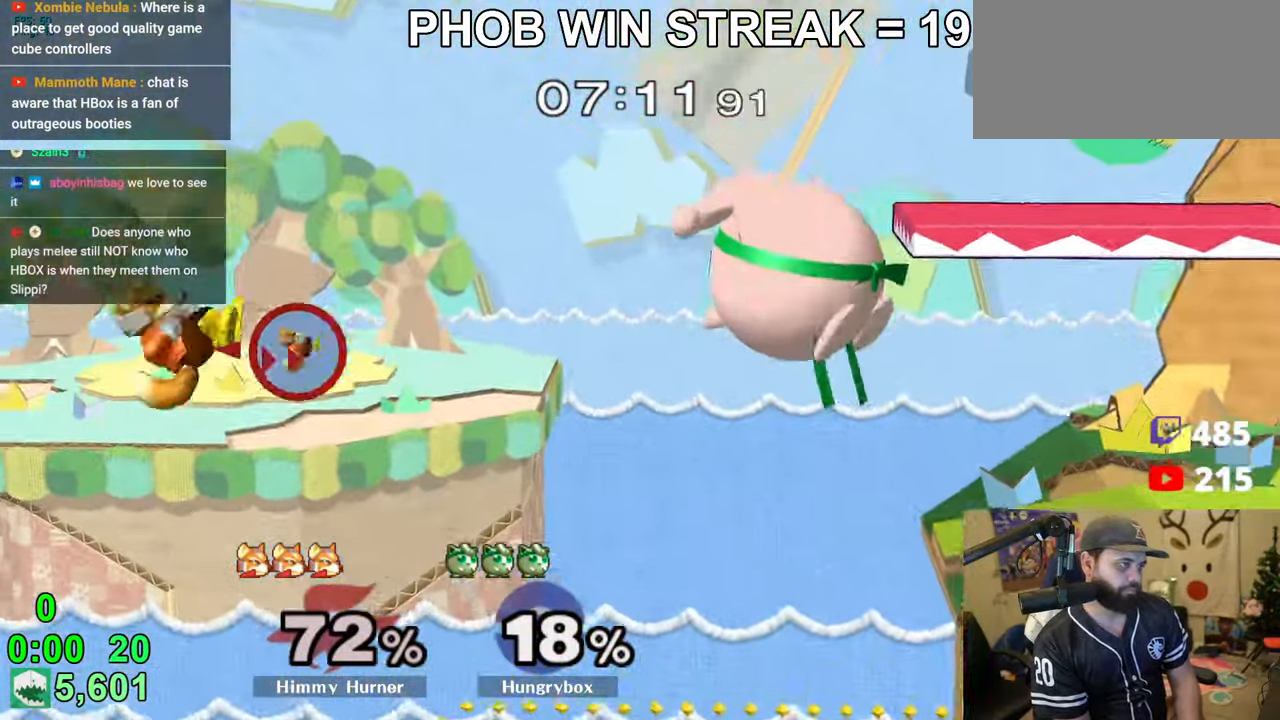
{"buttons": ["Z"], "left_stick": "right", "right_stick": "center", "events": [[83, "left_stick", "down"], [316, "left_stick", "up"], [383, "left_stick", "right"], [383, "right_stick", "down"], [450, "right_stick", "center"], [466, "Z", "down"]]}
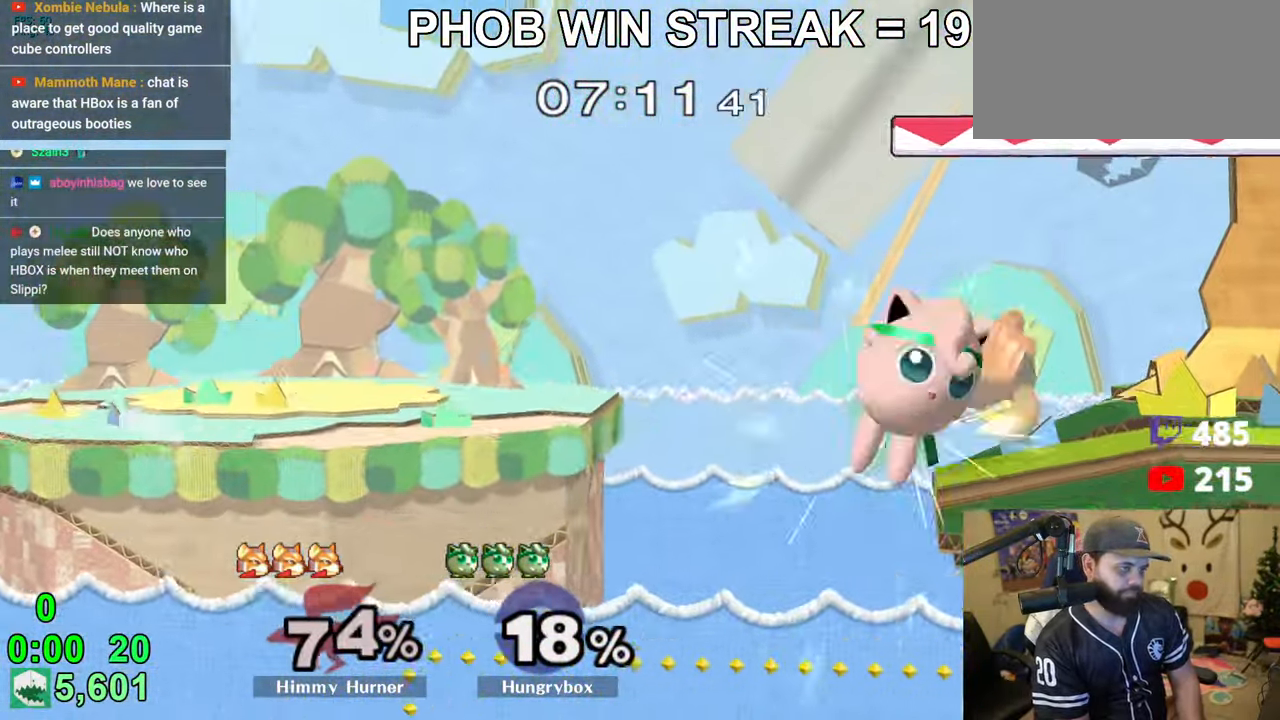
{"buttons": [], "left_stick": "left", "right_stick": "center", "events": [[50, "Z", "up"], [100, "Z", "down"], [150, "Z", "up"], [200, "Z", "down"], [250, "Z", "up"], [266, "left_stick", "up-right"], [300, "Z", "down"], [450, "left_stick", "down-left"], [500, "Z", "up"], [500, "left_stick", "left"]]}
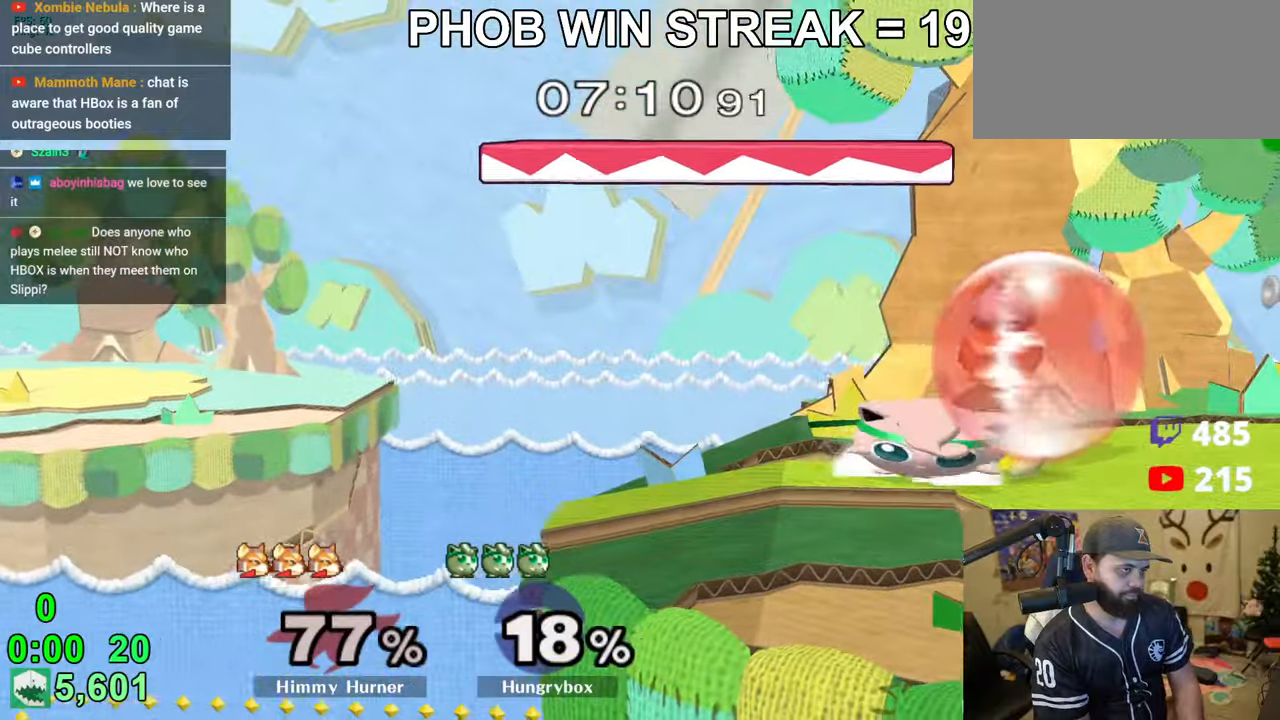
{"buttons": [], "left_stick": "down", "right_stick": "center", "events": [[16, "Z", "down"], [166, "Z", "up"], [183, "left_stick", "down"]]}
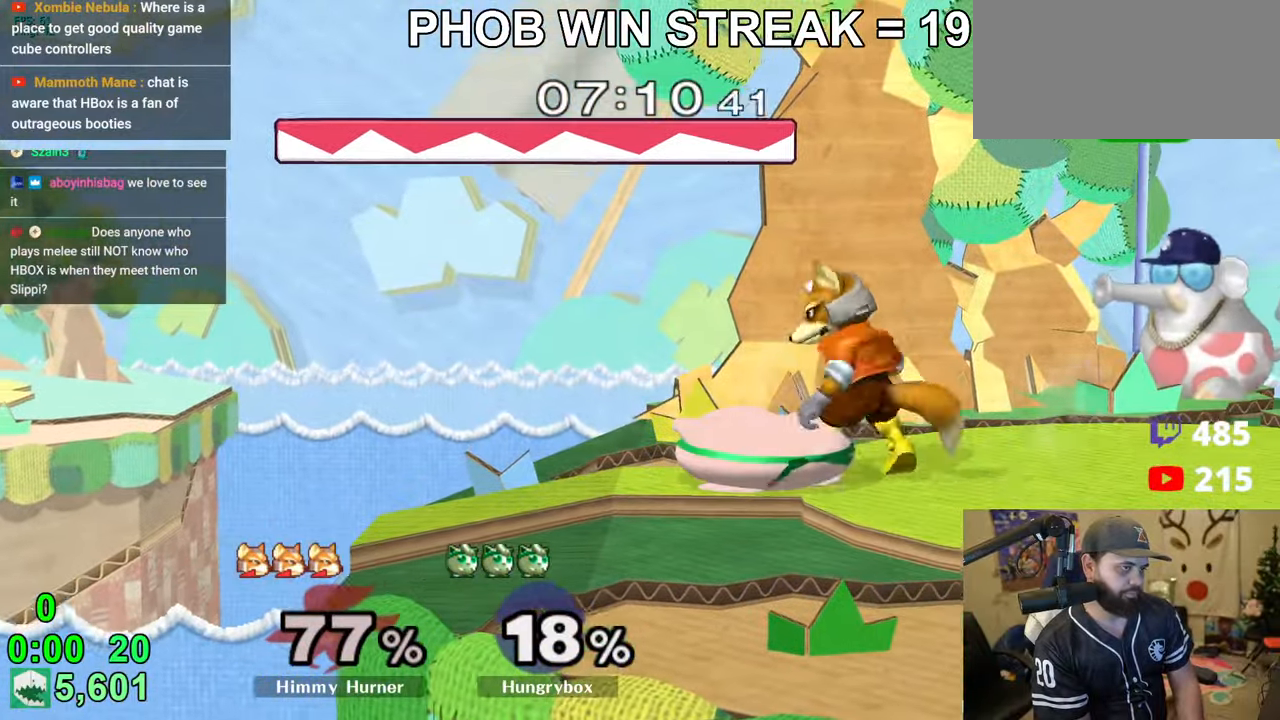
{"buttons": [], "left_stick": "right", "right_stick": "center", "events": [[83, "left_stick", "up-left"], [166, "R1", "down"], [166, "left_stick", "down-left"], [250, "R1", "up"], [366, "left_stick", "right"]]}
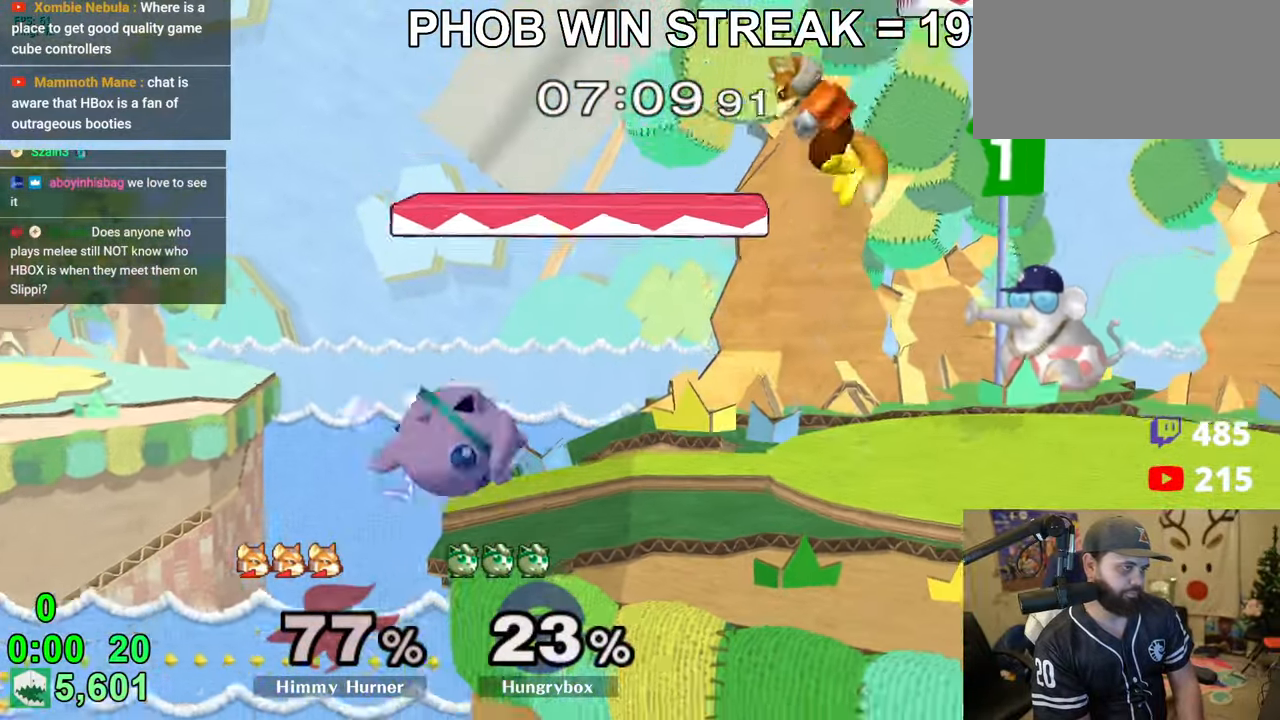
{"buttons": [], "left_stick": "center", "right_stick": "center", "events": [[66, "left_stick", "center"], [350, "left_stick", "right"], [500, "left_stick", "center"]]}
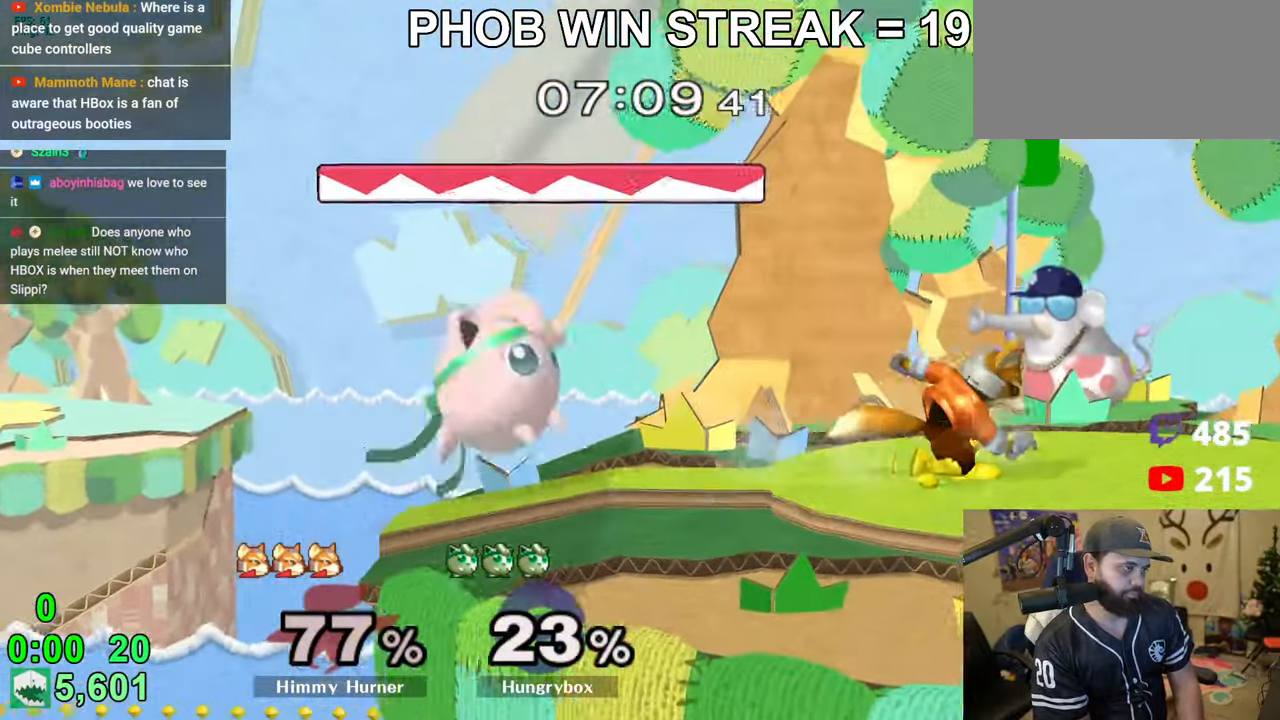
{"buttons": ["R1"], "left_stick": "down-right", "right_stick": "center", "events": [[16, "Z", "down"], [83, "left_stick", "right"], [366, "Z", "up"], [416, "R1", "down"], [483, "left_stick", "down-right"]]}
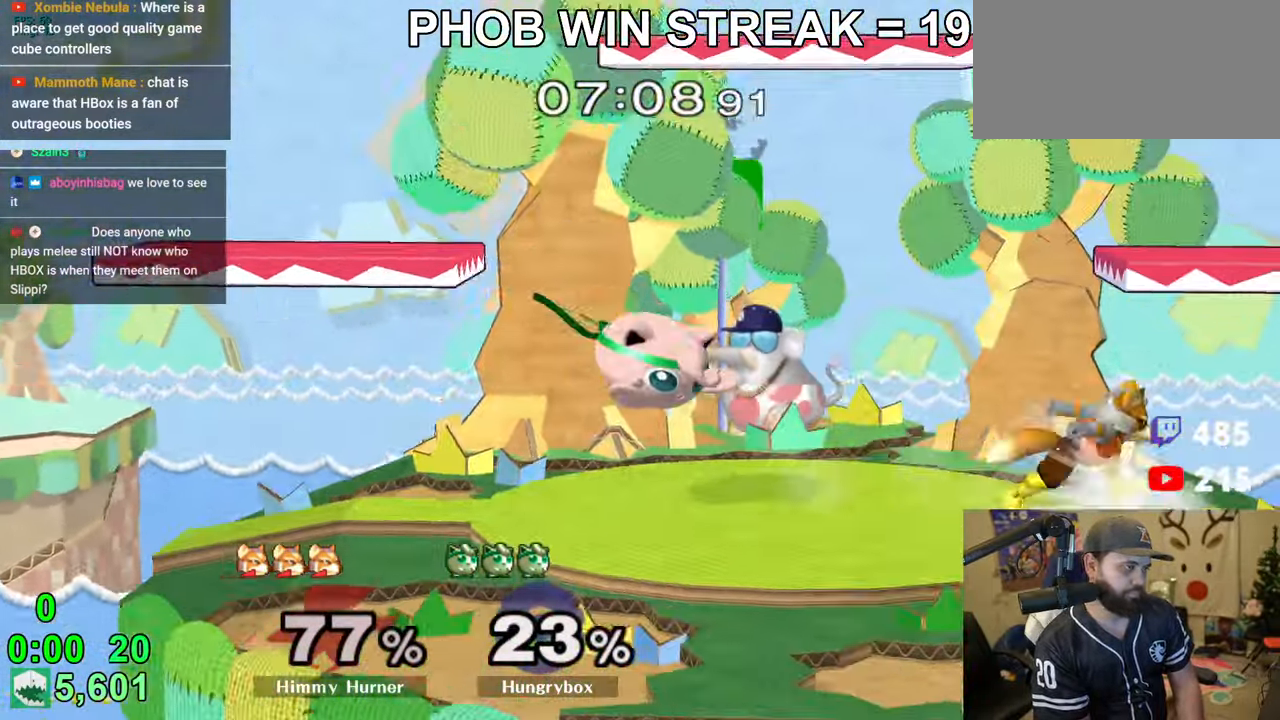
{"buttons": ["R1"], "left_stick": "down-left", "right_stick": "center", "events": [[16, "R1", "up"], [16, "left_stick", "right"], [133, "left_stick", "center"], [166, "R1", "down"], [350, "R1", "up"], [350, "left_stick", "up"], [433, "R1", "down"], [433, "left_stick", "down-left"]]}
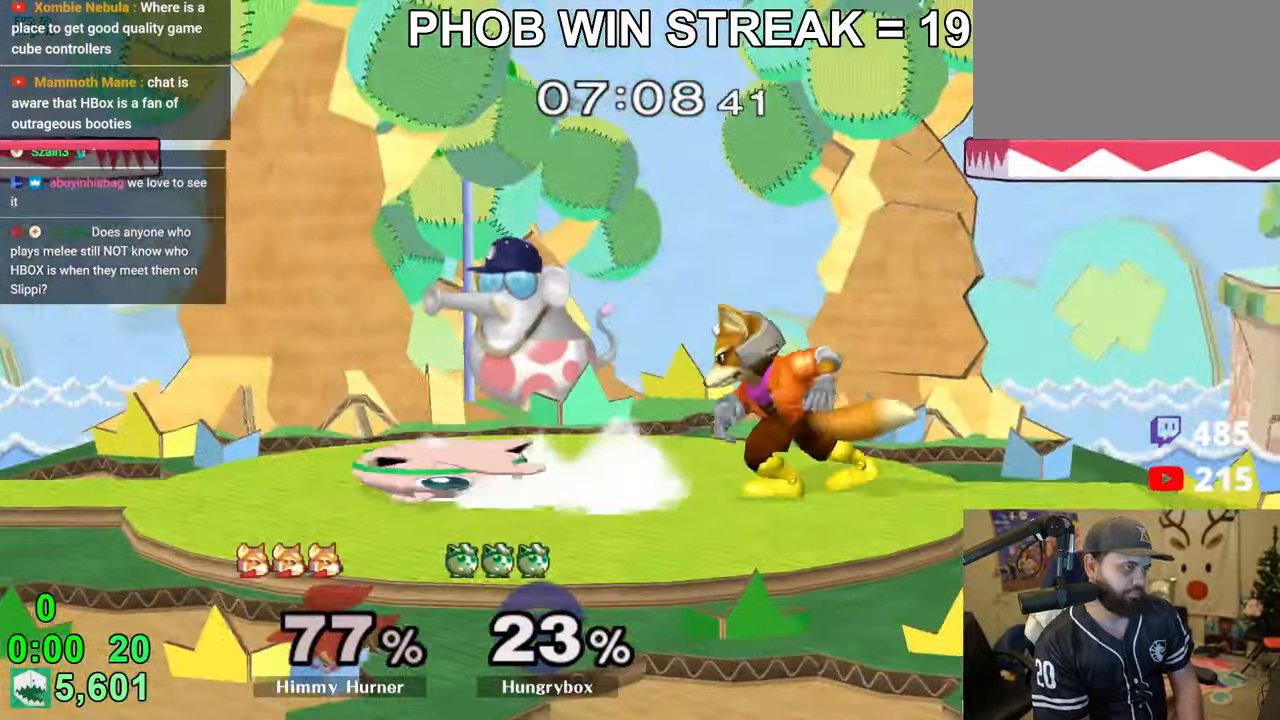
{"buttons": ["Z"], "left_stick": "right", "right_stick": "center", "events": [[50, "left_stick", "left"], [150, "R1", "up"], [166, "left_stick", "up-right"], [233, "left_stick", "right"], [333, "left_stick", "center"], [366, "Z", "down"], [433, "Z", "up"], [433, "left_stick", "right"], [466, "Z", "down"]]}
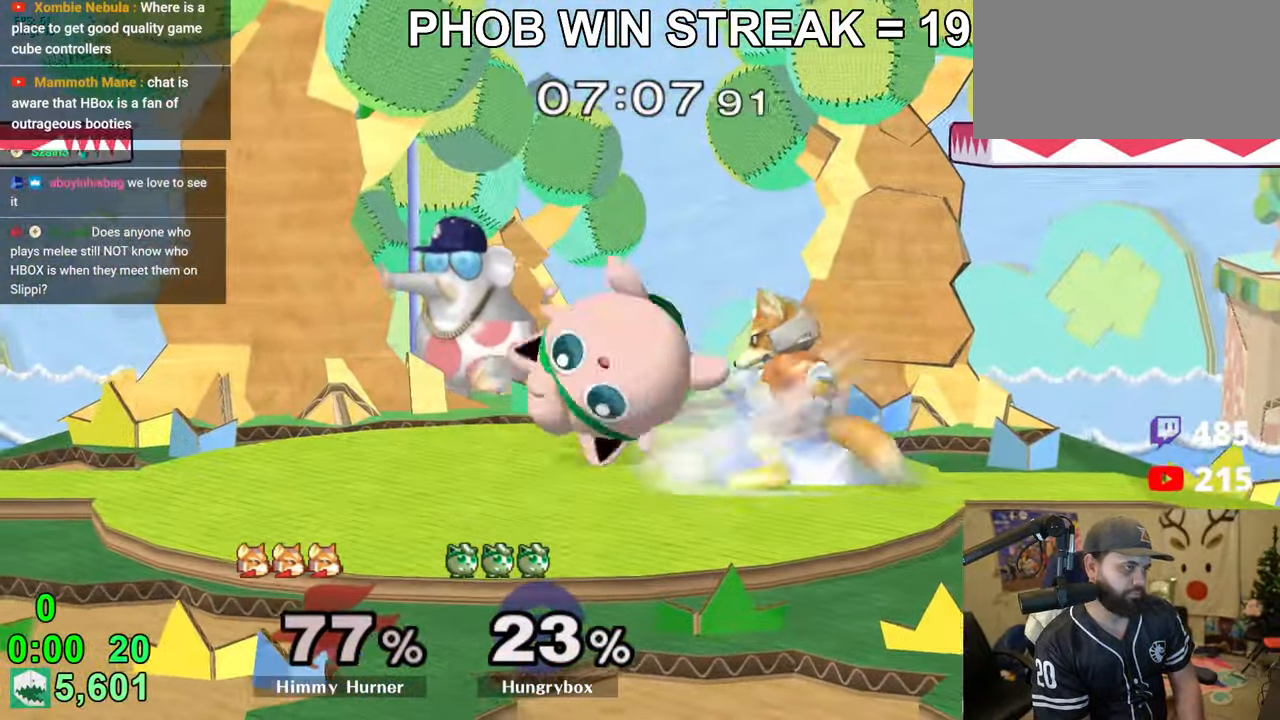
{"buttons": ["R1"], "left_stick": "down-right", "right_stick": "center", "events": [[33, "Z", "up"], [83, "left_stick", "center"], [116, "R1", "down"], [366, "left_stick", "up-right"], [400, "R1", "up"], [450, "R1", "down"], [450, "left_stick", "down-right"]]}
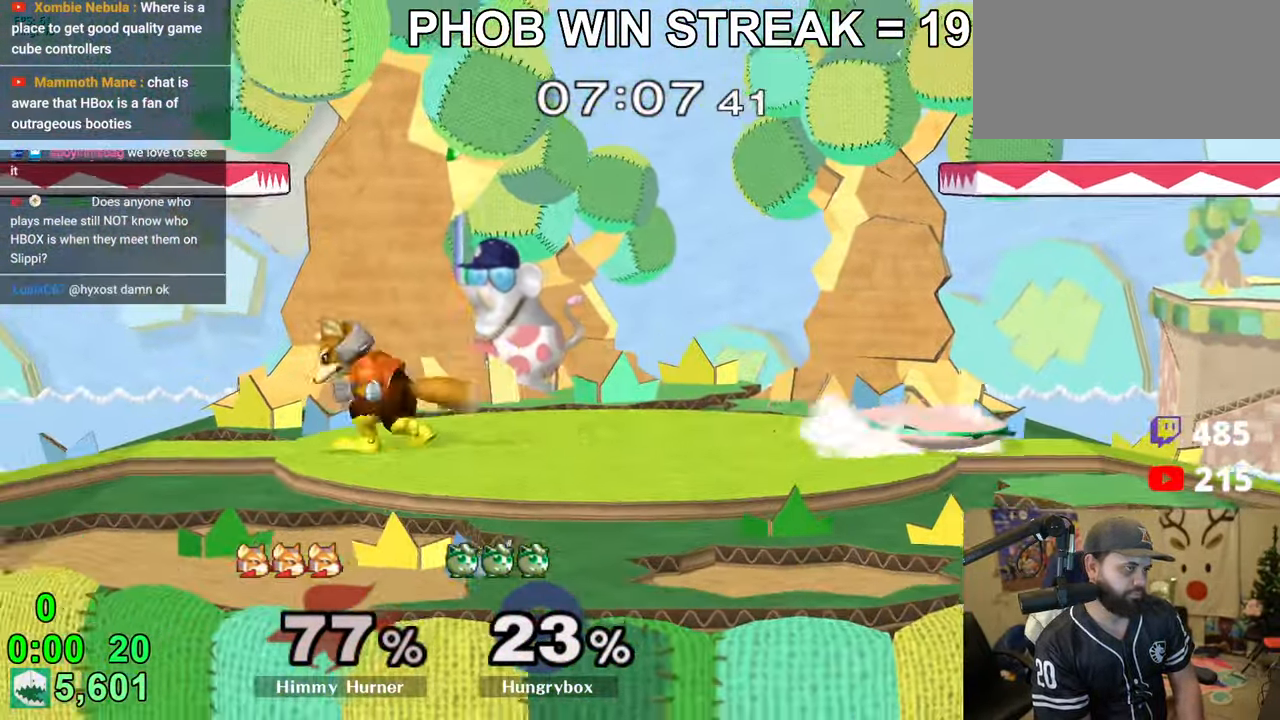
{"buttons": ["Z"], "left_stick": "left", "right_stick": "center", "events": [[66, "R1", "up"], [66, "left_stick", "center"], [116, "left_stick", "up-right"], [300, "left_stick", "center"], [316, "Z", "down"], [400, "left_stick", "left"]]}
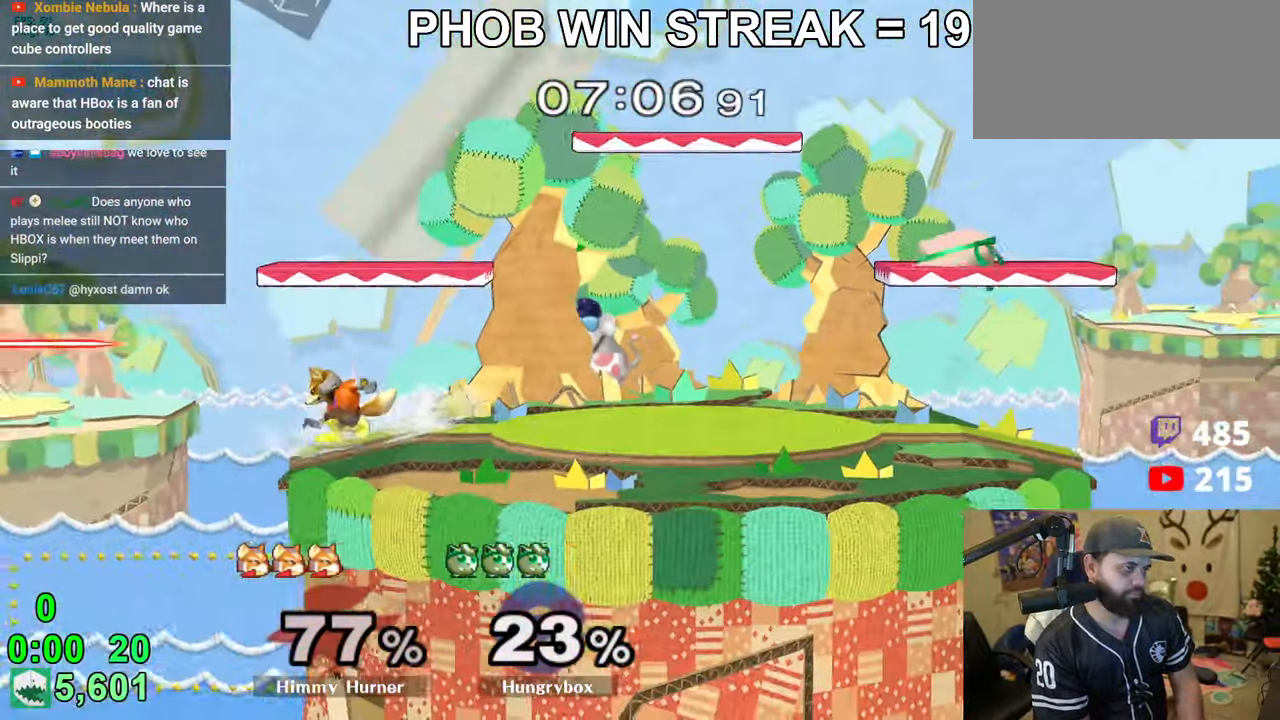
{"buttons": [], "left_stick": "up-right", "right_stick": "center", "events": [[83, "Z", "up"], [166, "left_stick", "down"], [216, "left_stick", "down-right"], [333, "left_stick", "center"], [450, "left_stick", "up-right"]]}
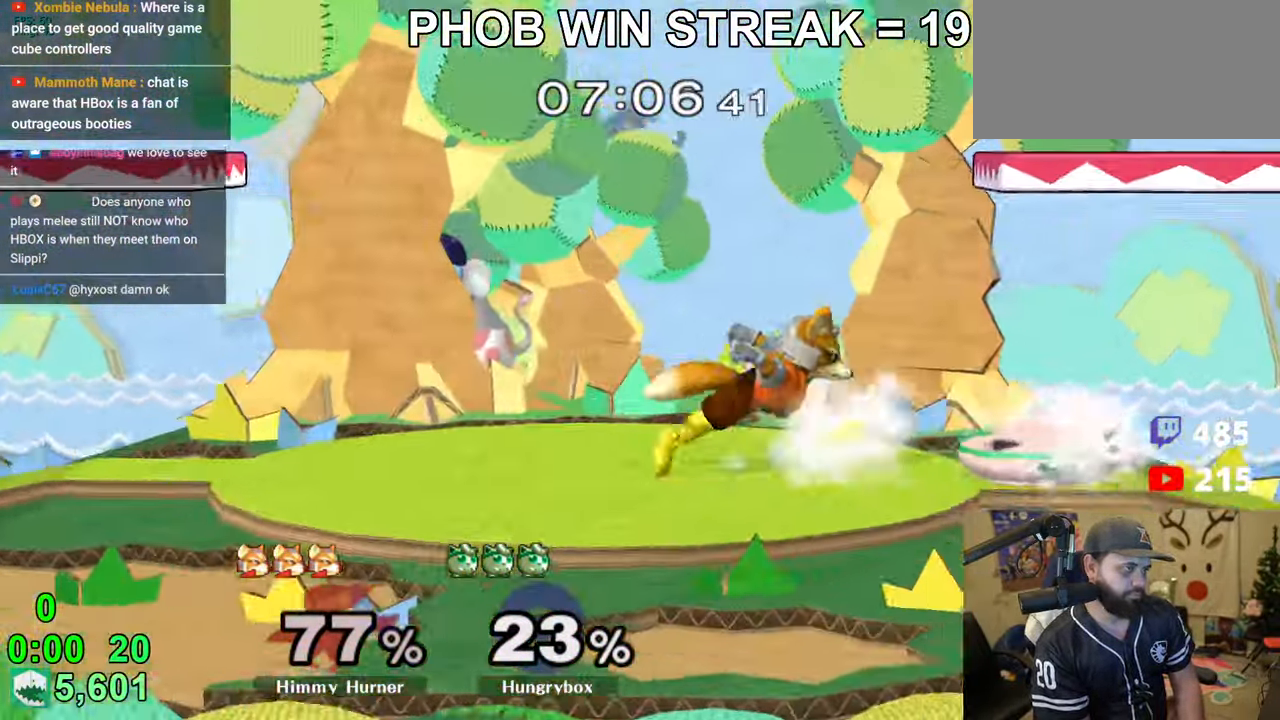
{"buttons": ["R1"], "left_stick": "down", "right_stick": "center", "events": [[116, "Z", "down"], [133, "left_stick", "center"], [266, "left_stick", "left"], [383, "Z", "up"], [433, "R1", "down"], [450, "left_stick", "down"]]}
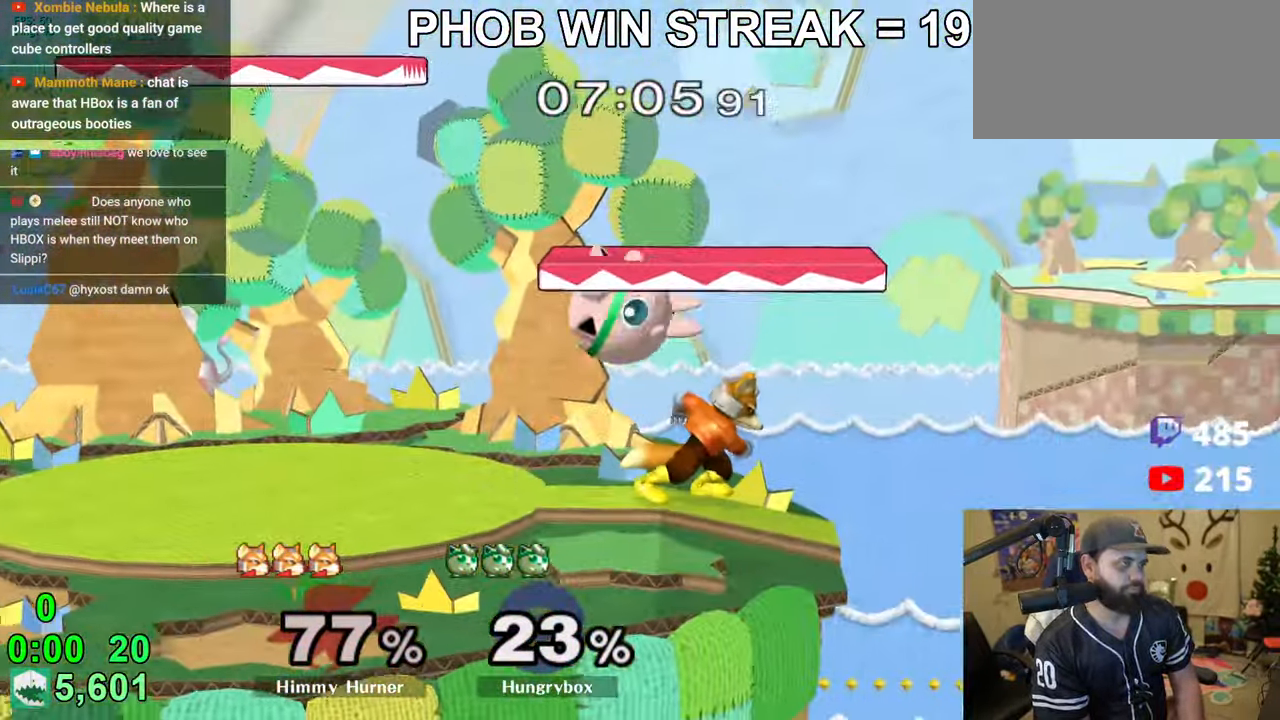
{"buttons": [], "left_stick": "center", "right_stick": "center", "events": [[33, "left_stick", "left"], [83, "R1", "up"], [116, "left_stick", "down"], [233, "left_stick", "center"], [266, "A", "down"], [316, "A", "up"]]}
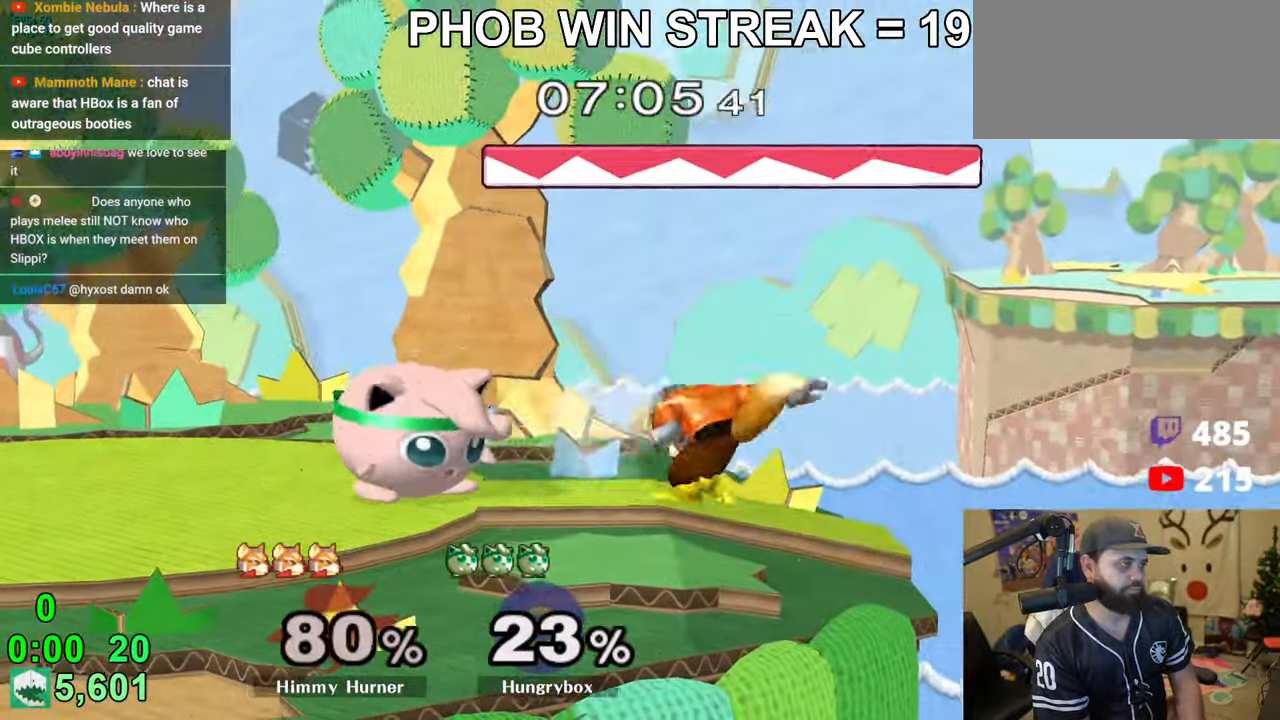
{"buttons": [], "left_stick": "down-right", "right_stick": "center", "events": [[133, "Z", "down"], [166, "Z", "up"], [266, "left_stick", "right"], [400, "left_stick", "down-right"]]}
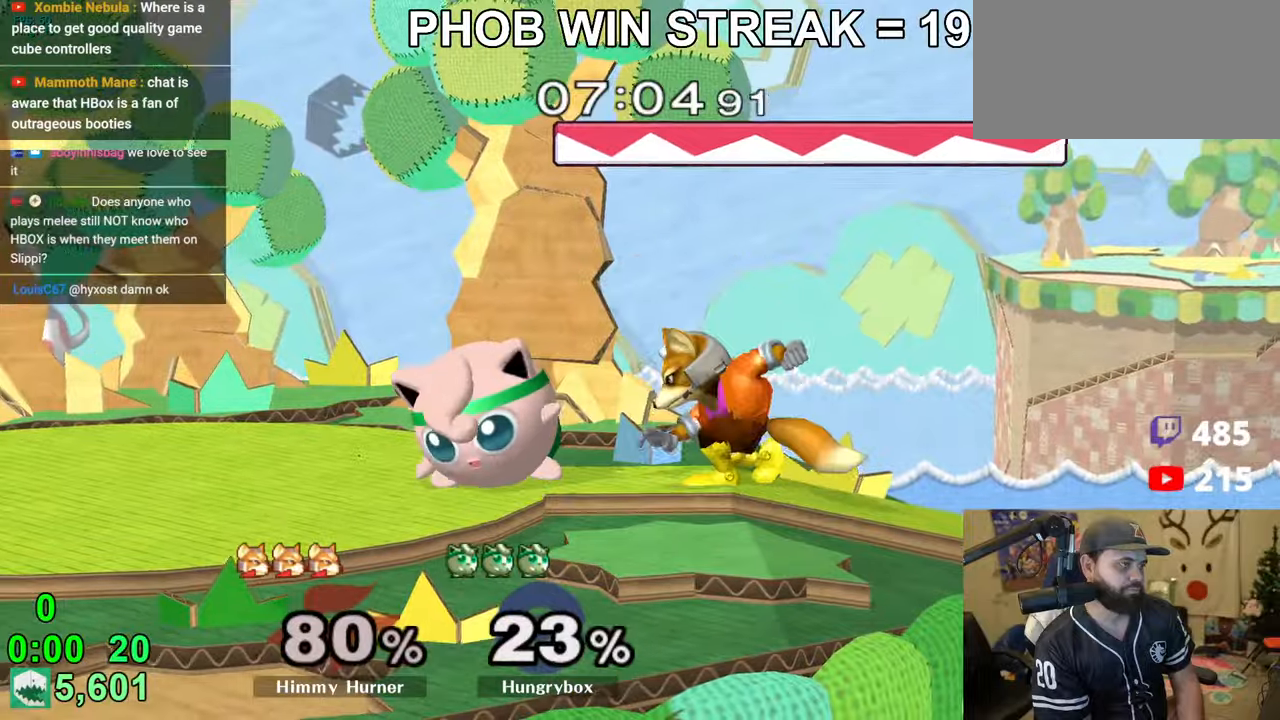
{"buttons": ["R1"], "left_stick": "right", "right_stick": "center", "events": [[100, "left_stick", "center"], [200, "left_stick", "up-right"], [283, "left_stick", "left"], [333, "right_stick", "right"], [350, "Z", "down"], [416, "right_stick", "center"], [433, "Z", "up"], [466, "left_stick", "right"], [483, "R1", "down"]]}
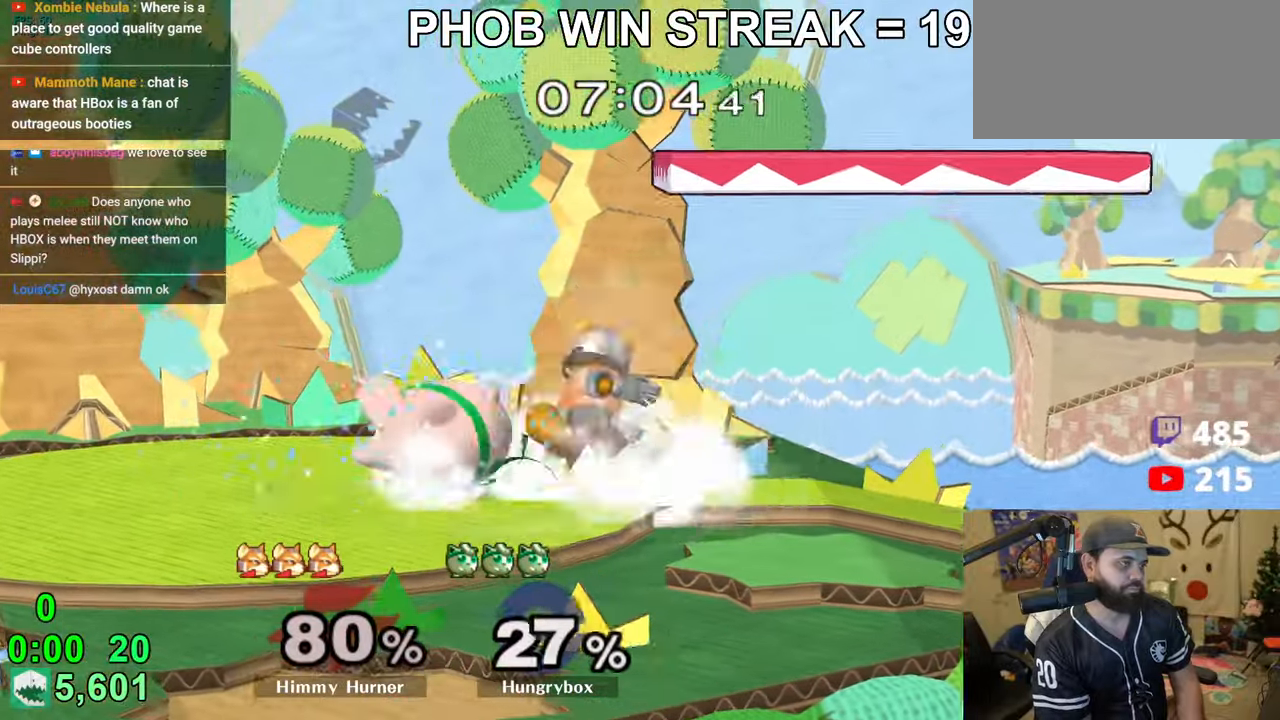
{"buttons": [], "left_stick": "right", "right_stick": "center", "events": [[33, "Z", "down"], [66, "left_stick", "center"], [116, "Z", "up"], [183, "left_stick", "right"], [250, "Z", "down"], [333, "Z", "up"], [400, "left_stick", "center"], [450, "left_stick", "right"], [500, "R1", "up"]]}
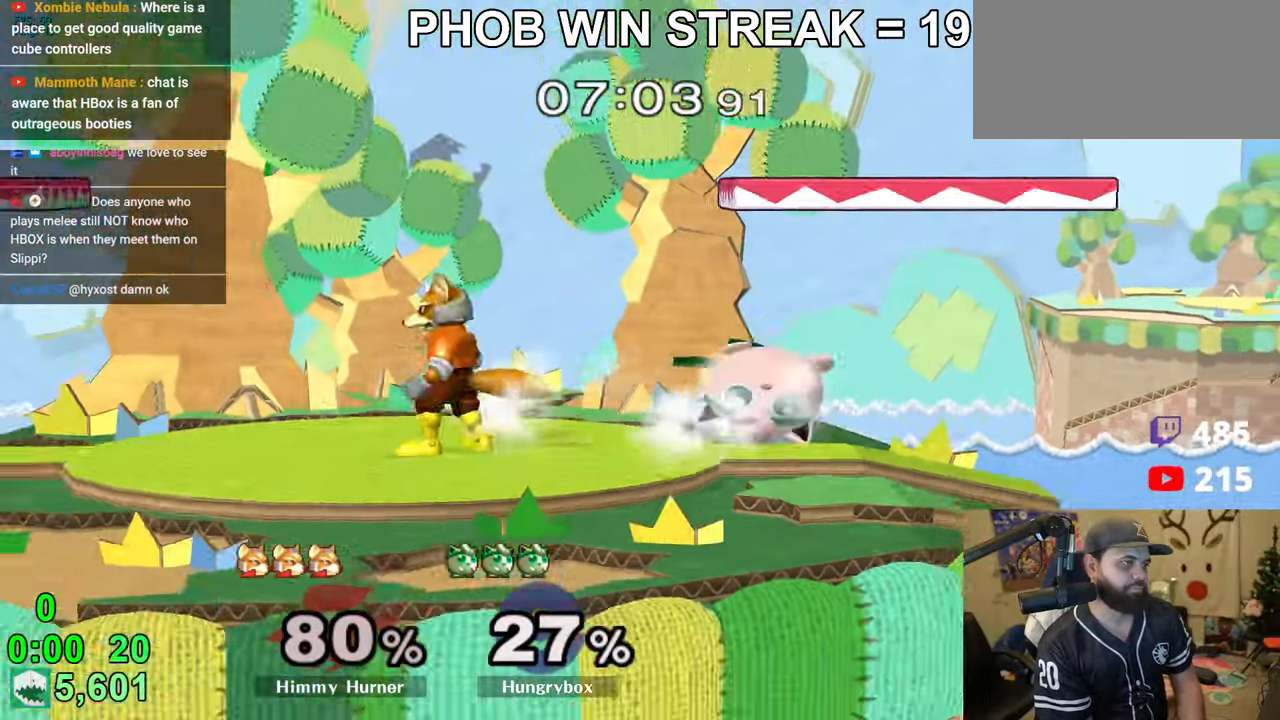
{"buttons": ["Z"], "left_stick": "center", "right_stick": "center", "events": [[33, "left_stick", "center"], [333, "left_stick", "up-right"], [466, "left_stick", "center"], [483, "Z", "down"]]}
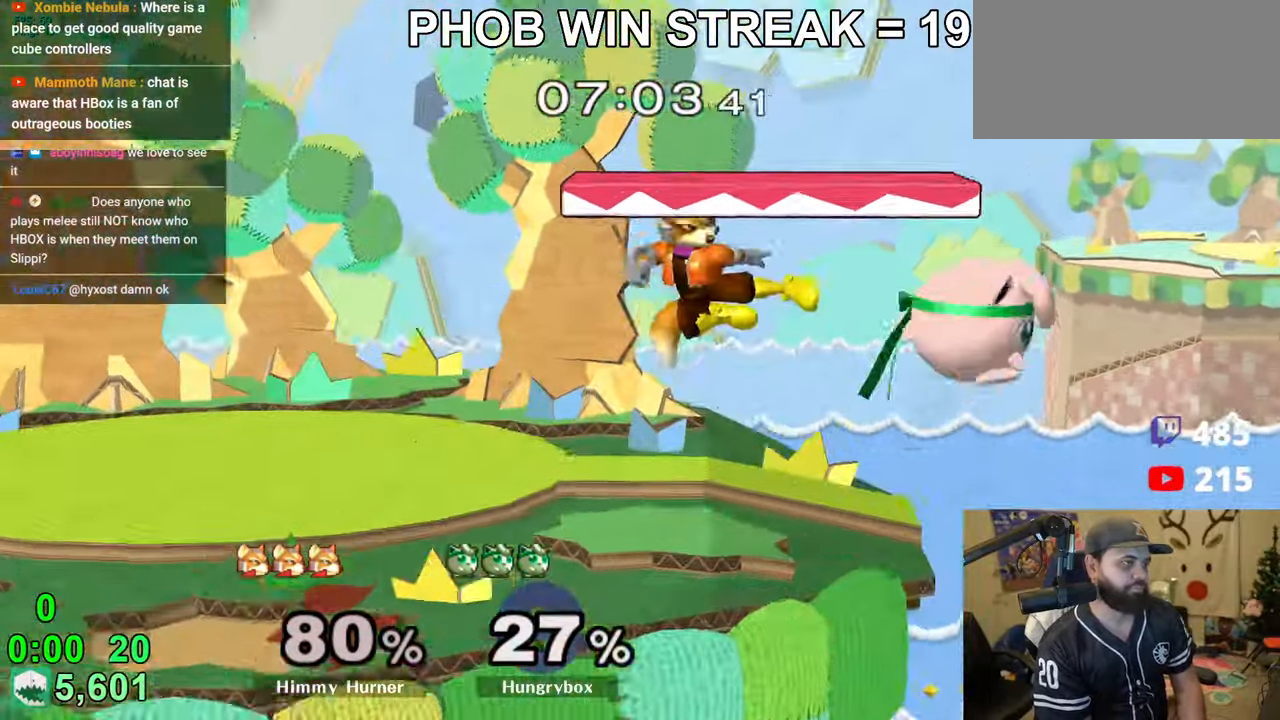
{"buttons": [], "left_stick": "down-left", "right_stick": "center", "events": [[100, "left_stick", "left"], [250, "Z", "up"], [300, "R1", "down"], [333, "left_stick", "down"], [383, "left_stick", "right"], [416, "R1", "up"], [500, "left_stick", "down-left"]]}
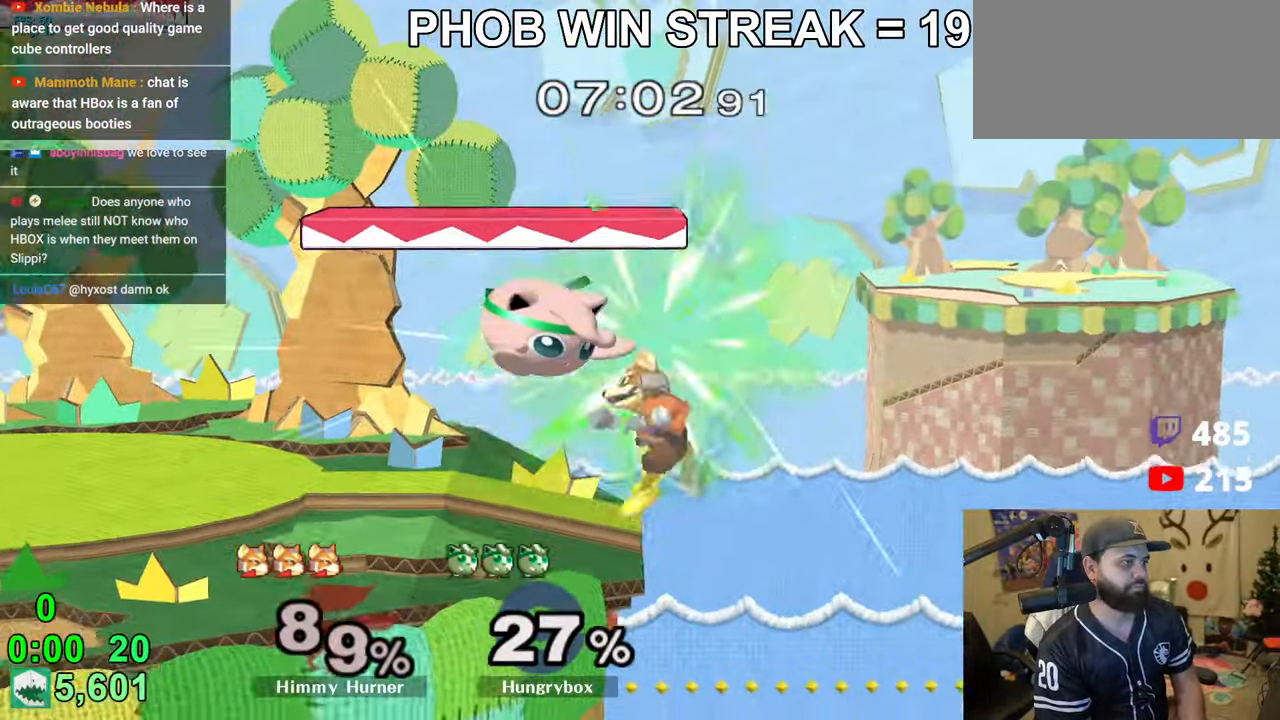
{"buttons": [], "left_stick": "down-right", "right_stick": "center", "events": [[100, "left_stick", "center"], [266, "left_stick", "right"], [366, "left_stick", "left"], [416, "left_stick", "right"], [483, "left_stick", "down-right"]]}
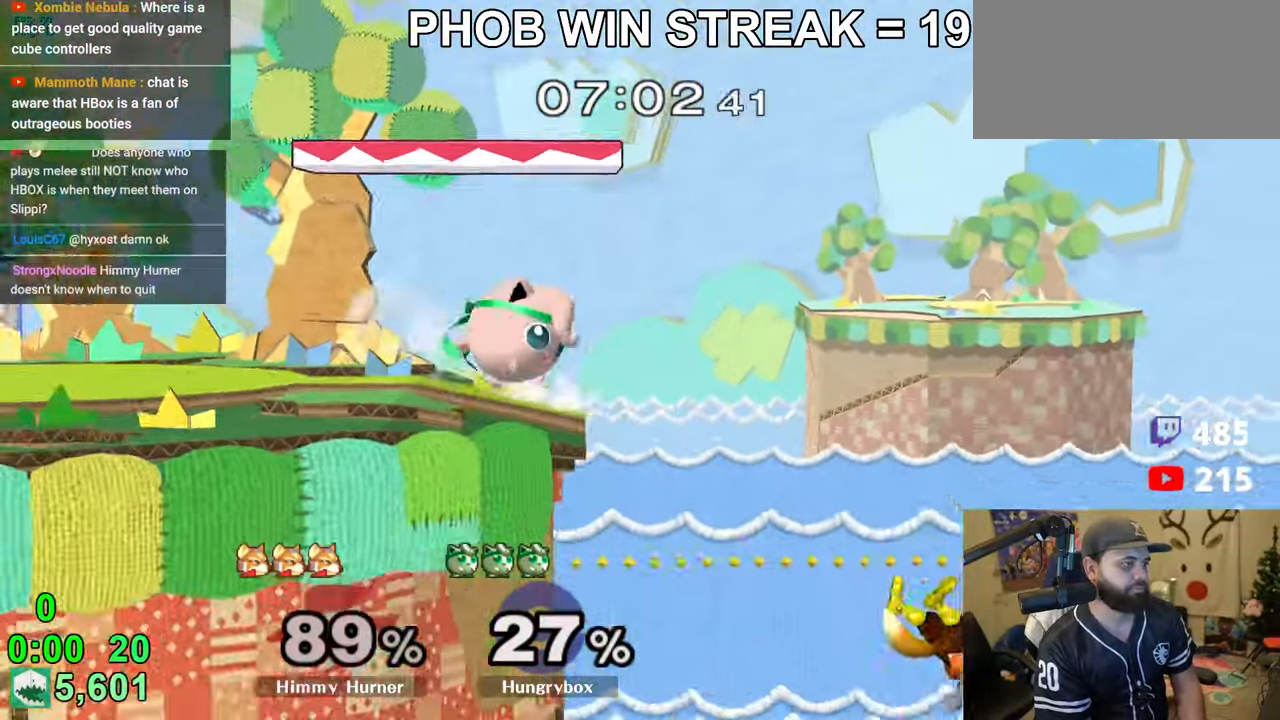
{"buttons": [], "left_stick": "center", "right_stick": "center", "events": [[16, "left_stick", "right"], [50, "left_stick", "down-right"], [166, "left_stick", "center"]]}
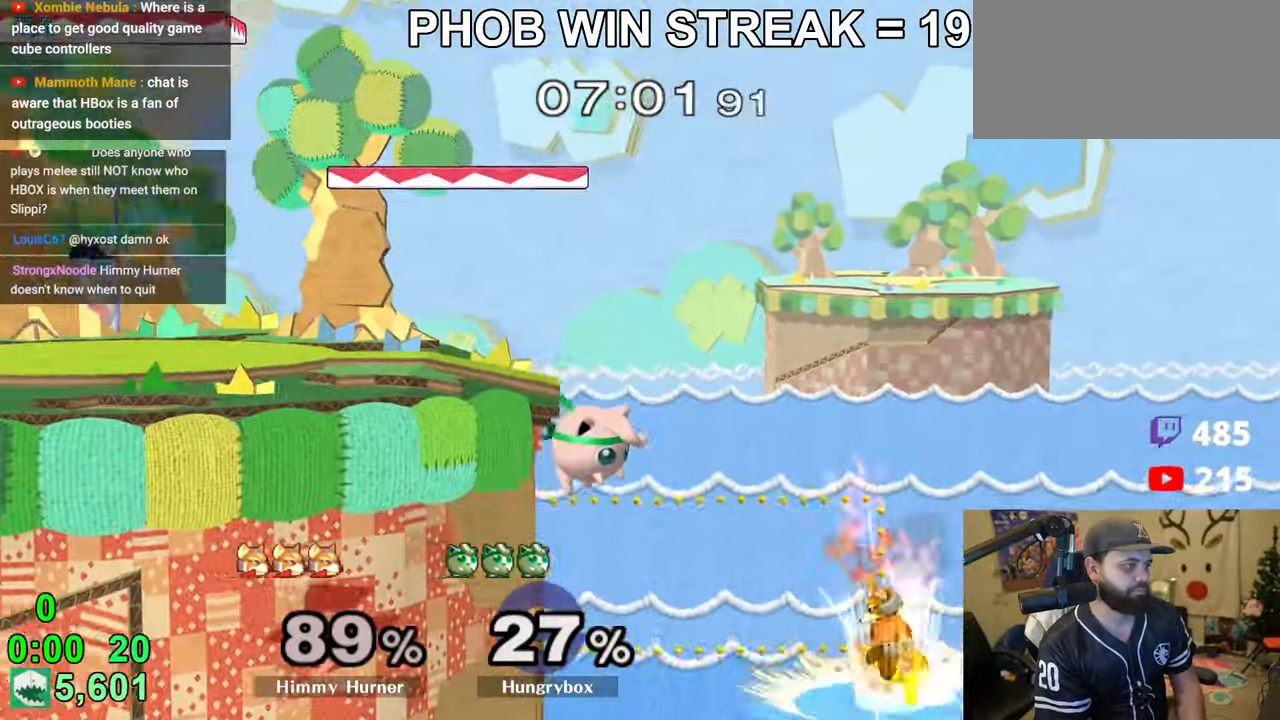
{"buttons": [], "left_stick": "right", "right_stick": "center", "events": [[100, "left_stick", "right"], [216, "right_stick", "right"], [233, "R1", "down"], [316, "R1", "up"], [350, "right_stick", "center"]]}
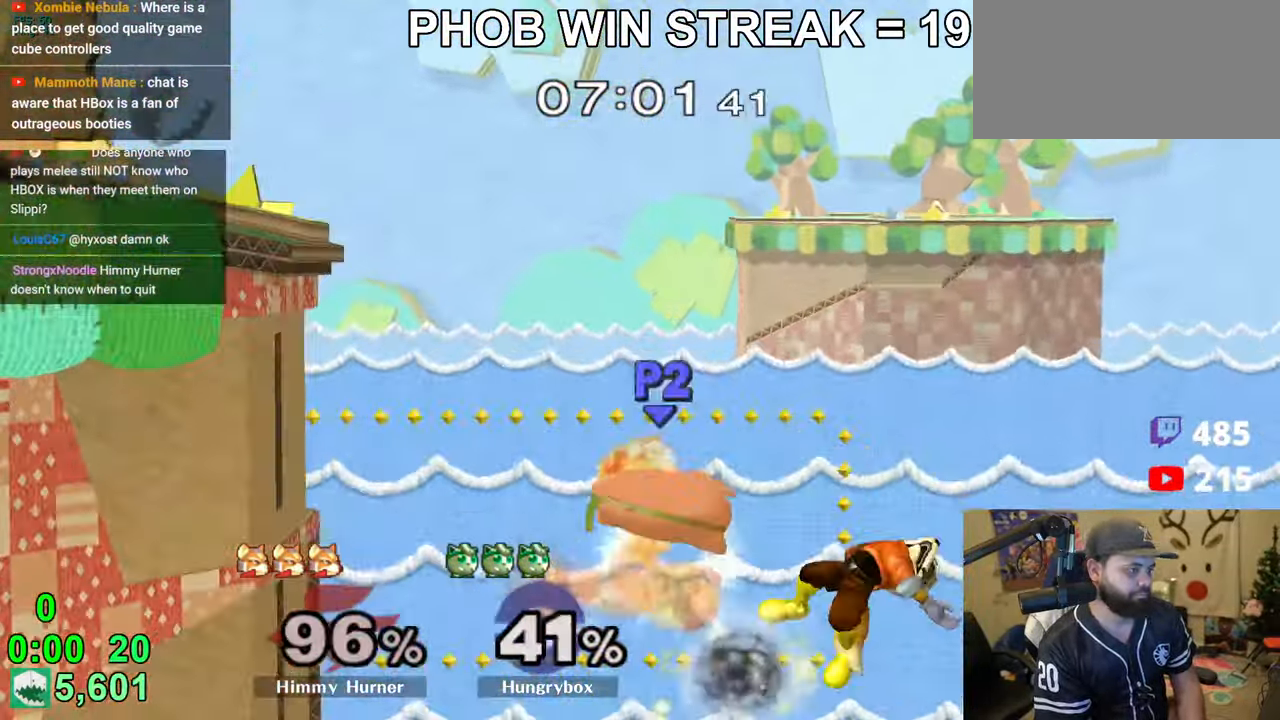
{"buttons": [], "left_stick": "left", "right_stick": "center", "events": [[200, "left_stick", "center"], [350, "left_stick", "left"]]}
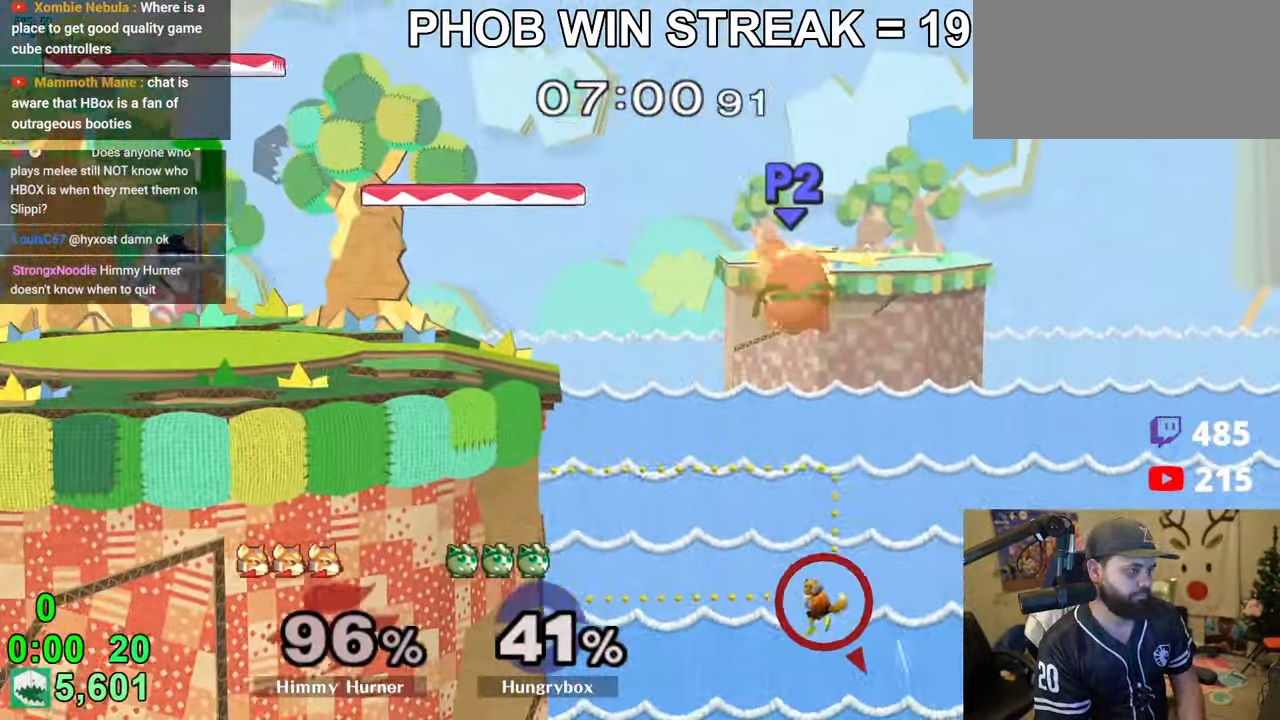
{"buttons": [], "left_stick": "left", "right_stick": "center", "events": [[216, "left_stick", "down-left"], [316, "left_stick", "left"]]}
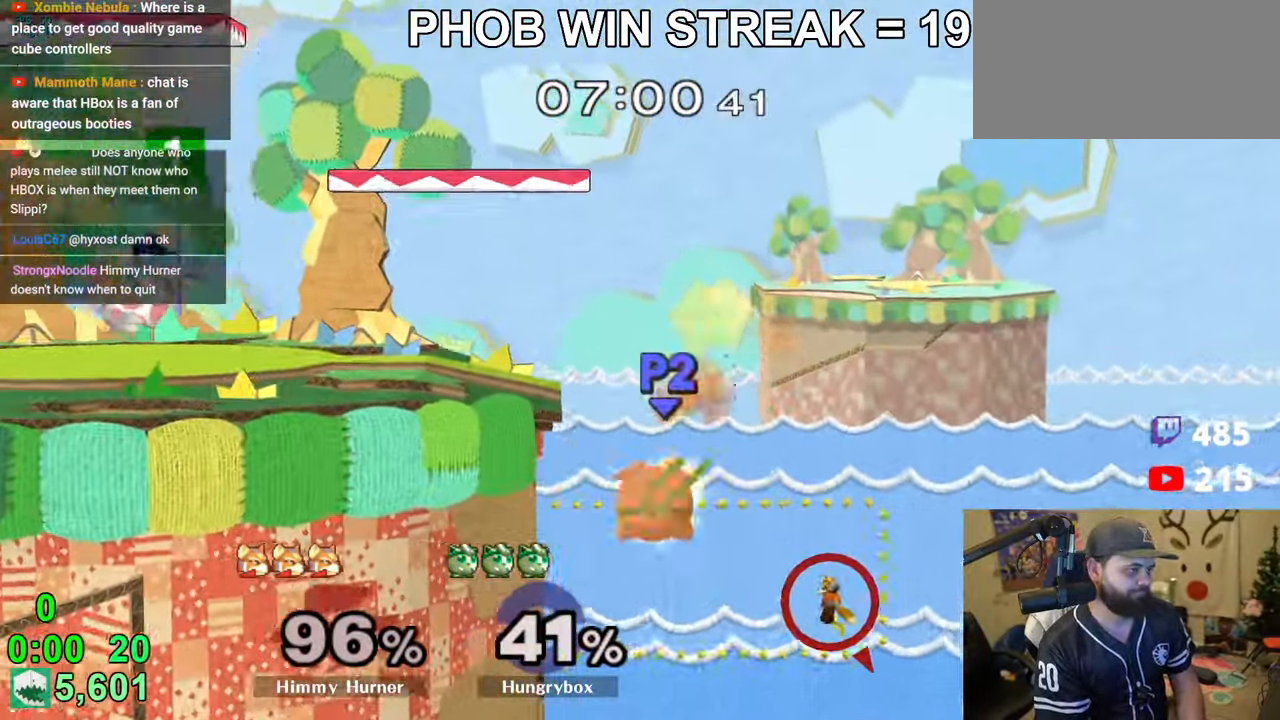
{"buttons": [], "left_stick": "left", "right_stick": "center", "events": [[133, "B", "down"], [183, "R1", "down"], [233, "B", "up"], [266, "R1", "up"]]}
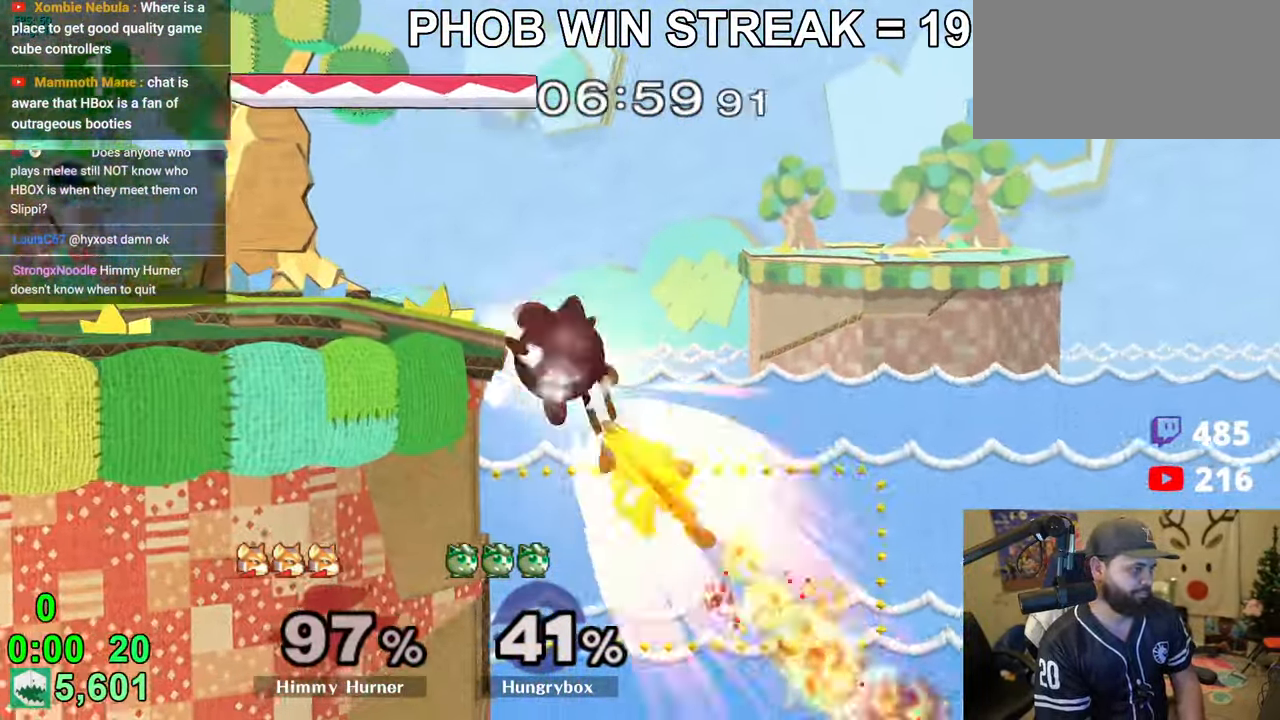
{"buttons": [], "left_stick": "center", "right_stick": "center", "events": [[33, "left_stick", "center"]]}